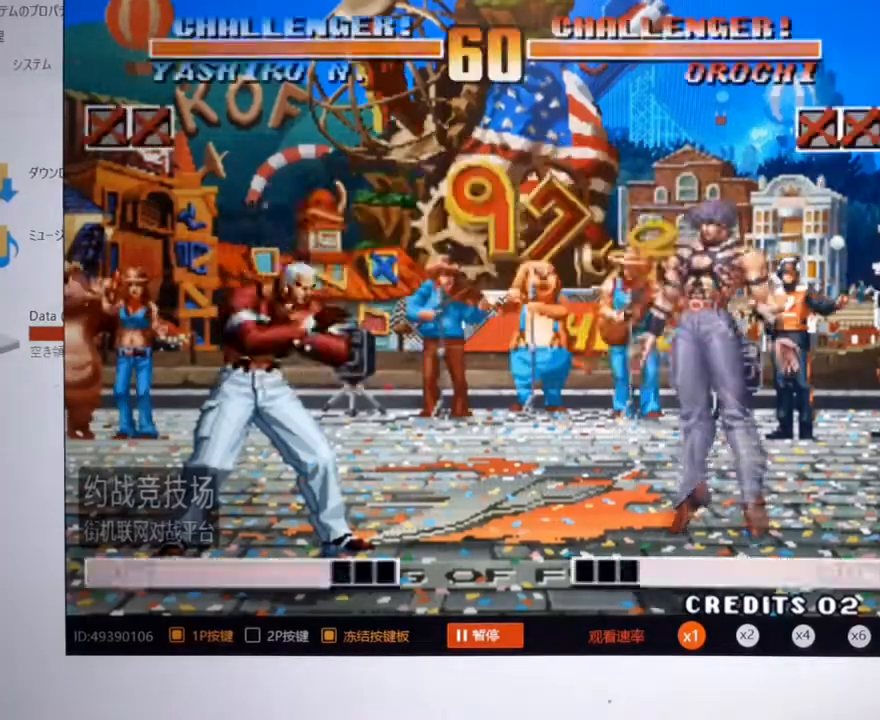
Gameplay with a controller (arcade stick); each line is a JSON object with the inputs held at the frame after it. "events" lists button and stick changes between this image and that frame as [ms after this image, input, new state], when the widget could be followed in between. Not read: A L3 R3.
{"buttons": [], "left_stick": "left", "events": [[67, "B", "down"], [167, "B", "up"], [300, "left_stick", "left"]]}
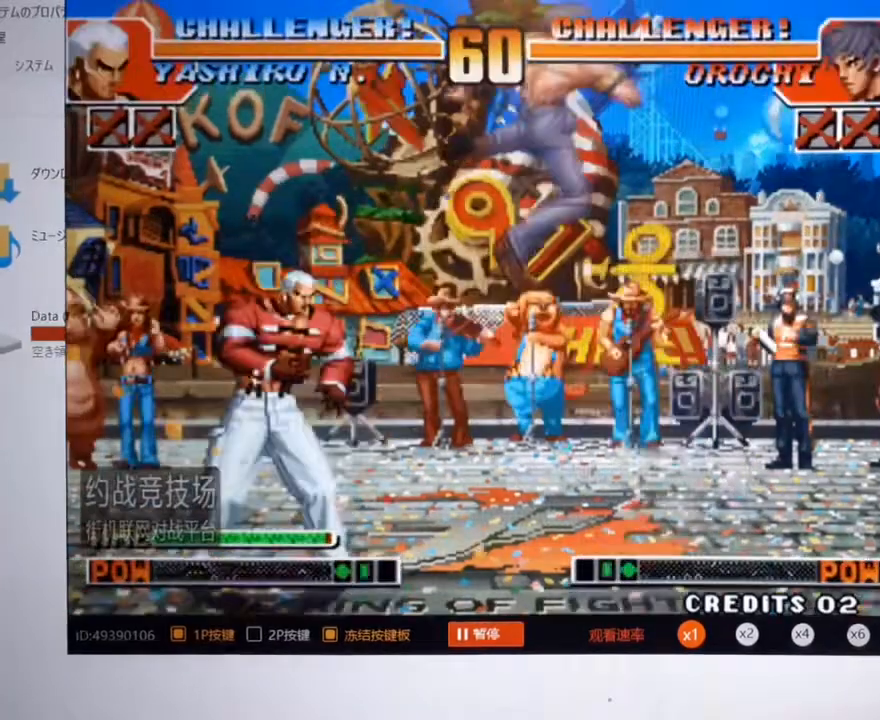
{"buttons": [], "left_stick": "left", "events": []}
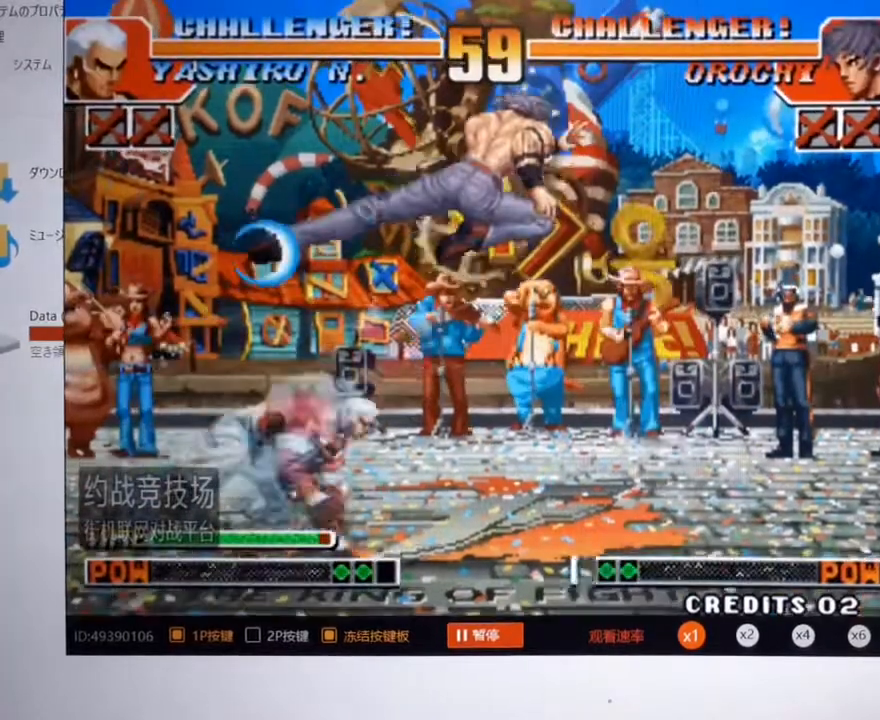
{"buttons": [], "left_stick": "right", "events": [[233, "left_stick", "center"], [467, "left_stick", "right"]]}
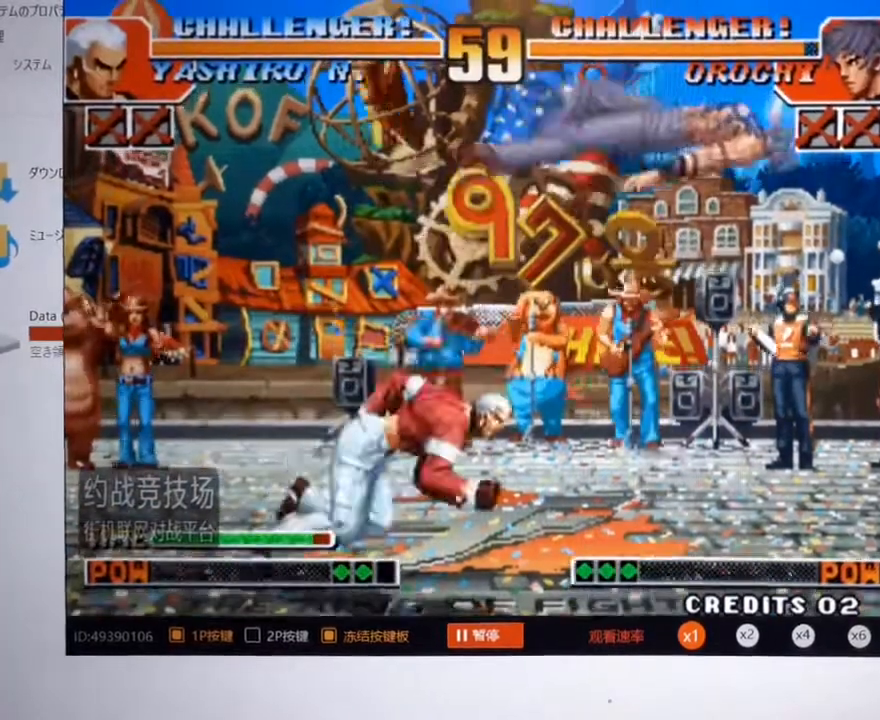
{"buttons": [], "left_stick": "right", "events": [[67, "left_stick", "center"], [133, "left_stick", "right"]]}
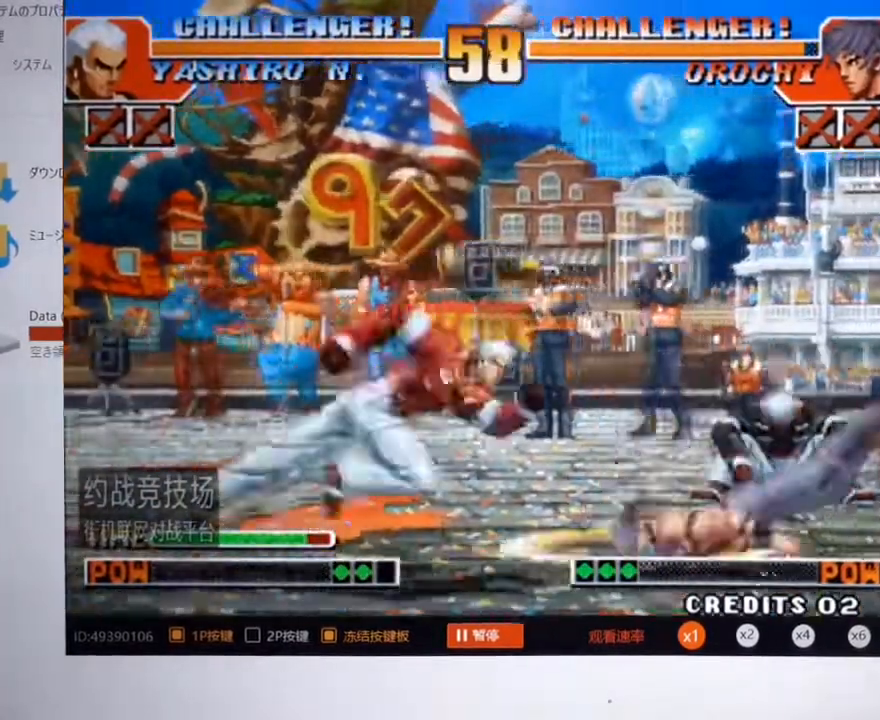
{"buttons": [], "left_stick": "right", "events": [[233, "left_stick", "left"], [433, "left_stick", "right"]]}
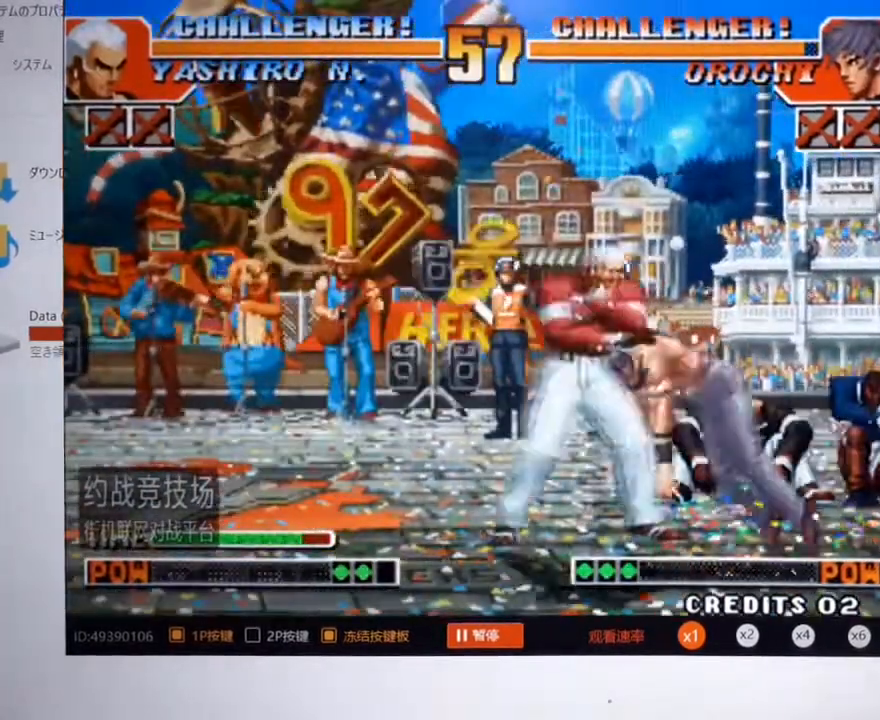
{"buttons": [], "left_stick": "up-left", "events": [[200, "left_stick", "down-left"], [300, "left_stick", "down-right"], [367, "left_stick", "left"], [433, "left_stick", "up-left"]]}
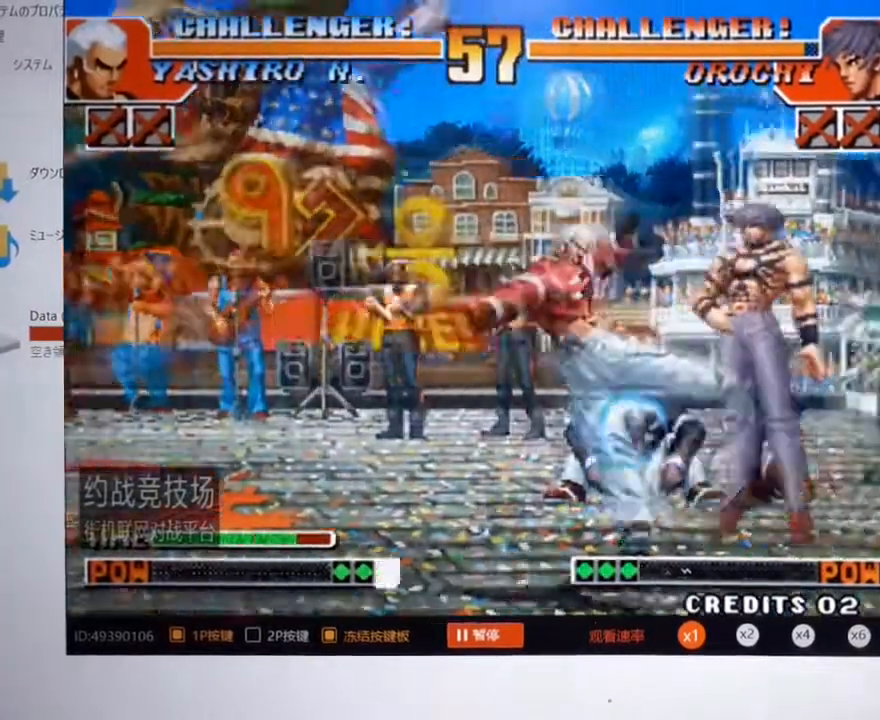
{"buttons": [], "left_stick": "center", "events": [[100, "left_stick", "center"], [267, "left_stick", "left"], [433, "left_stick", "center"]]}
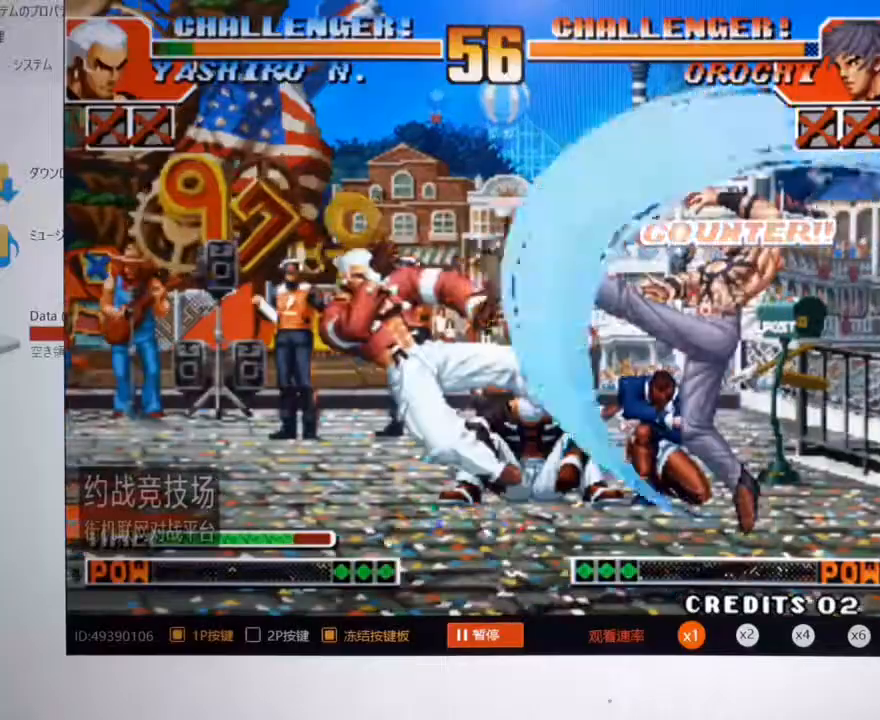
{"buttons": [], "left_stick": "center", "events": [[233, "left_stick", "down"], [367, "left_stick", "center"]]}
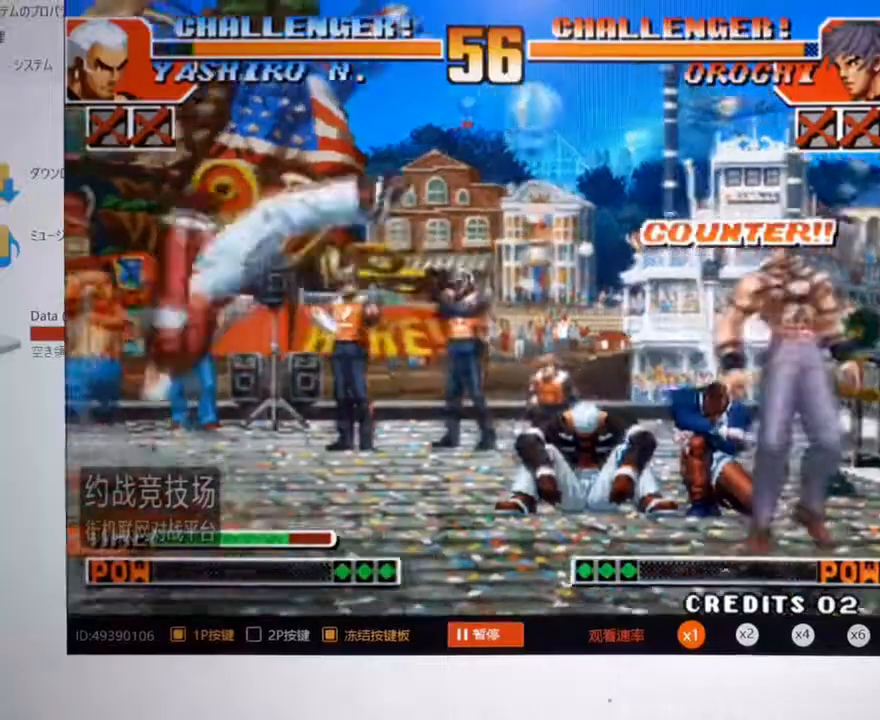
{"buttons": [], "left_stick": "center", "events": [[100, "B", "down"], [433, "B", "up"]]}
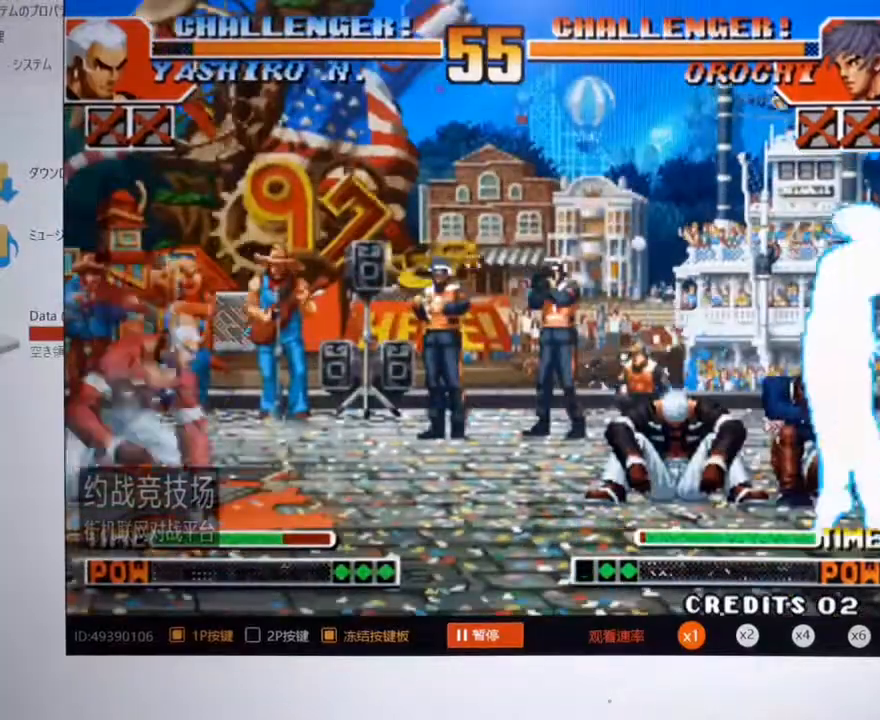
{"buttons": [], "left_stick": "down-left", "events": [[33, "left_stick", "left"], [100, "left_stick", "center"], [167, "left_stick", "right"], [300, "left_stick", "down-left"]]}
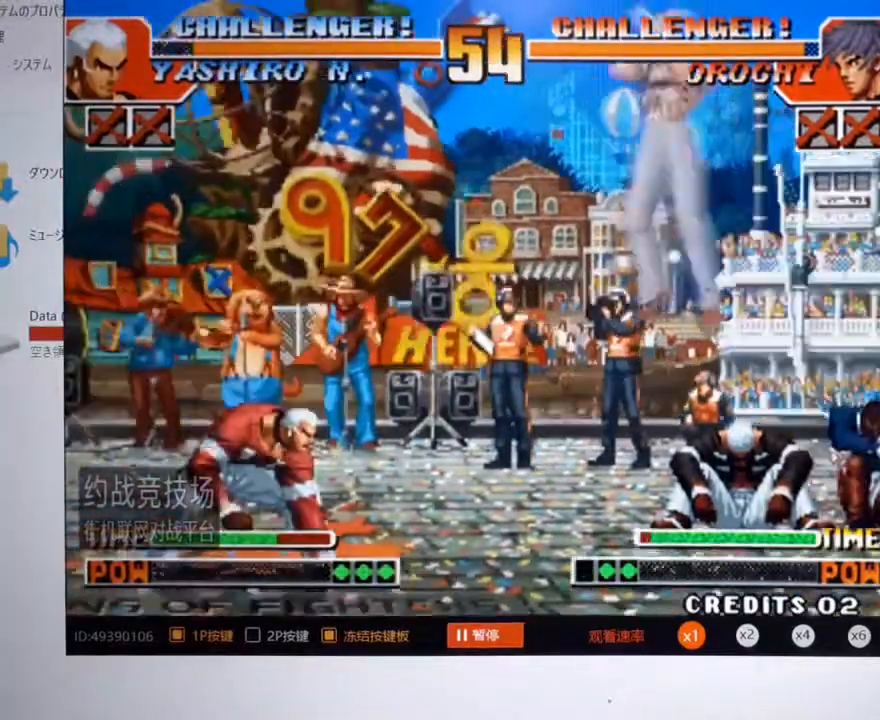
{"buttons": [], "left_stick": "down-left", "events": [[100, "left_stick", "left"], [367, "left_stick", "down-left"]]}
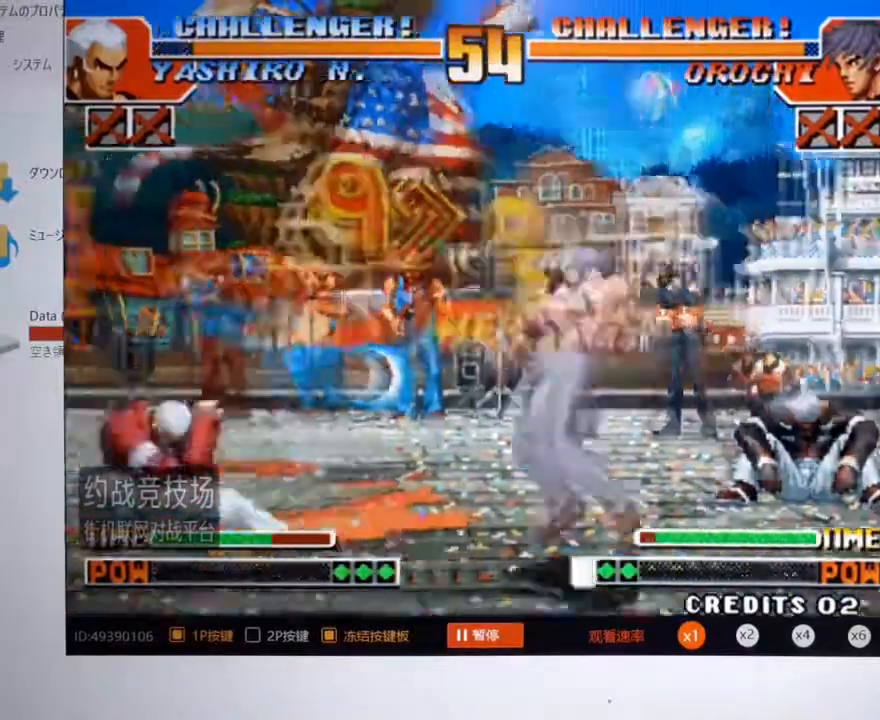
{"buttons": [], "left_stick": "left", "events": [[333, "left_stick", "left"]]}
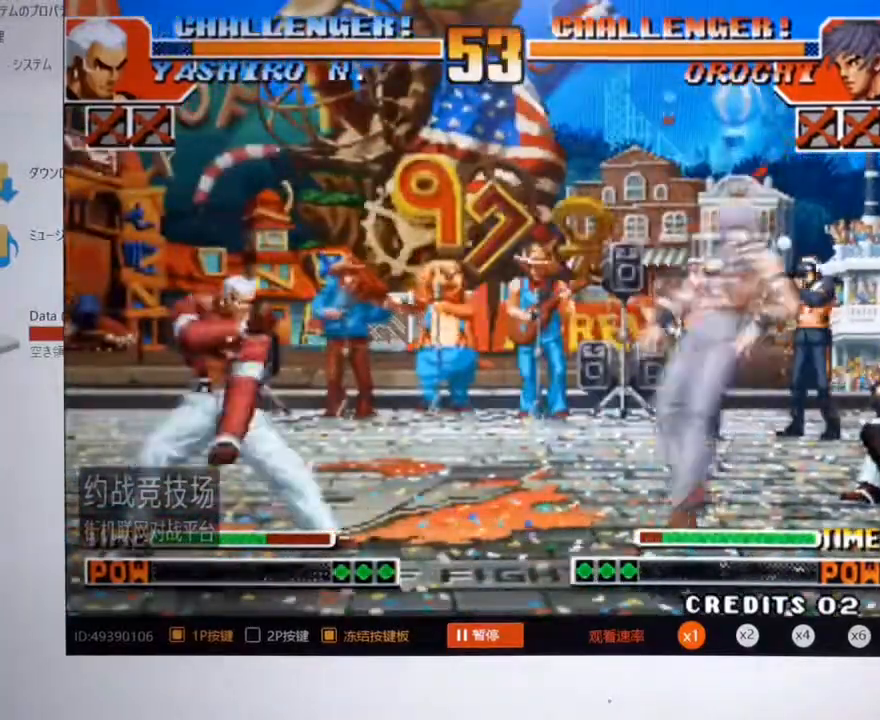
{"buttons": [], "left_stick": "right", "events": [[67, "left_stick", "down-left"], [267, "left_stick", "left"], [500, "left_stick", "right"]]}
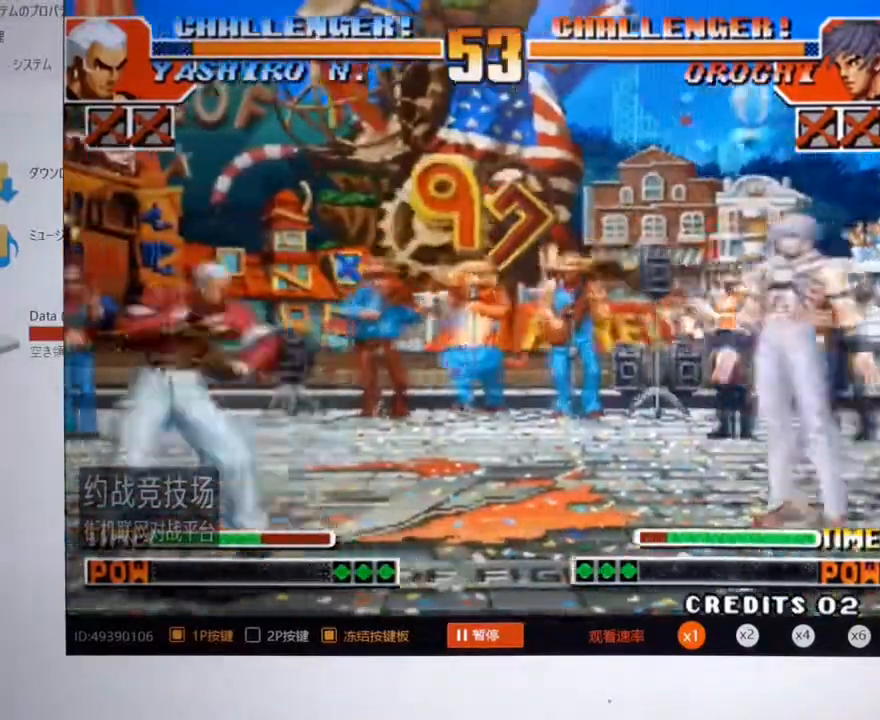
{"buttons": [], "left_stick": "left", "events": [[67, "left_stick", "center"], [133, "left_stick", "right"], [200, "left_stick", "left"]]}
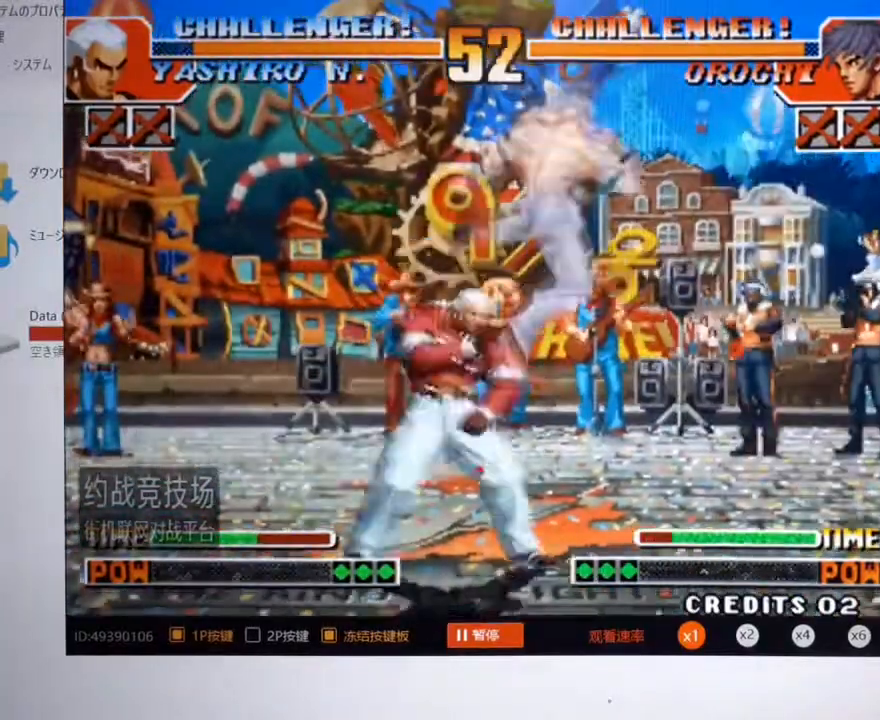
{"buttons": [], "left_stick": "down-left", "events": [[333, "left_stick", "down-left"]]}
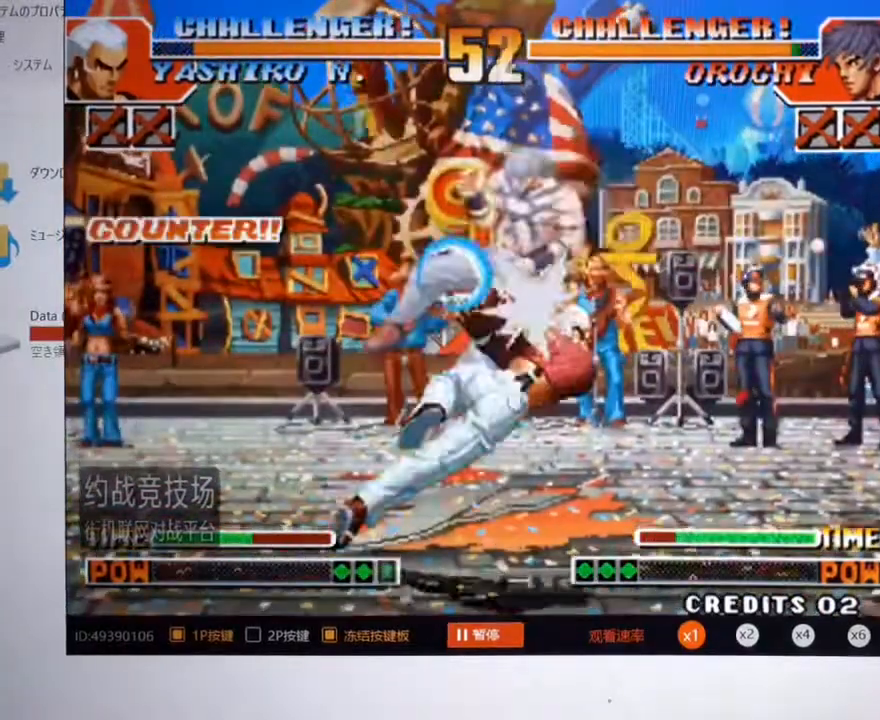
{"buttons": [], "left_stick": "center", "events": [[100, "left_stick", "center"]]}
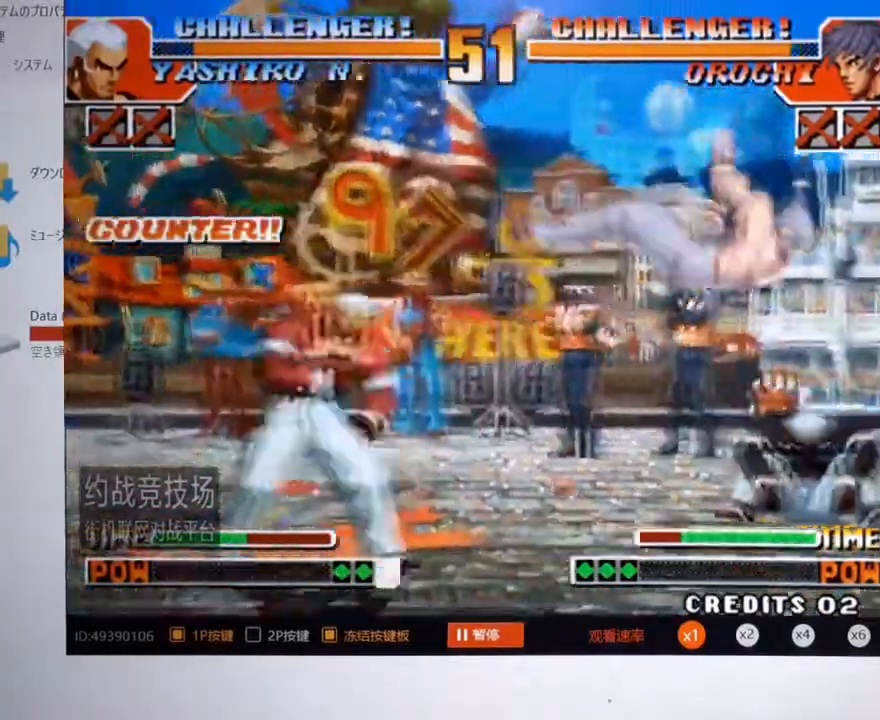
{"buttons": [], "left_stick": "center", "events": [[33, "left_stick", "down-right"], [133, "left_stick", "up-right"], [467, "left_stick", "center"]]}
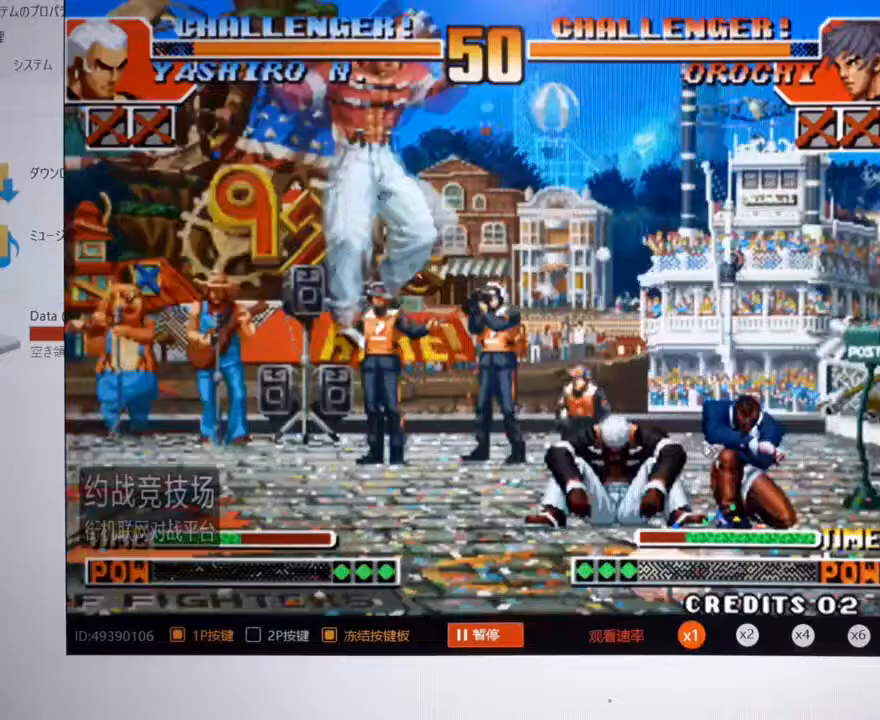
{"buttons": [], "left_stick": "left", "events": [[100, "left_stick", "right"], [500, "left_stick", "left"]]}
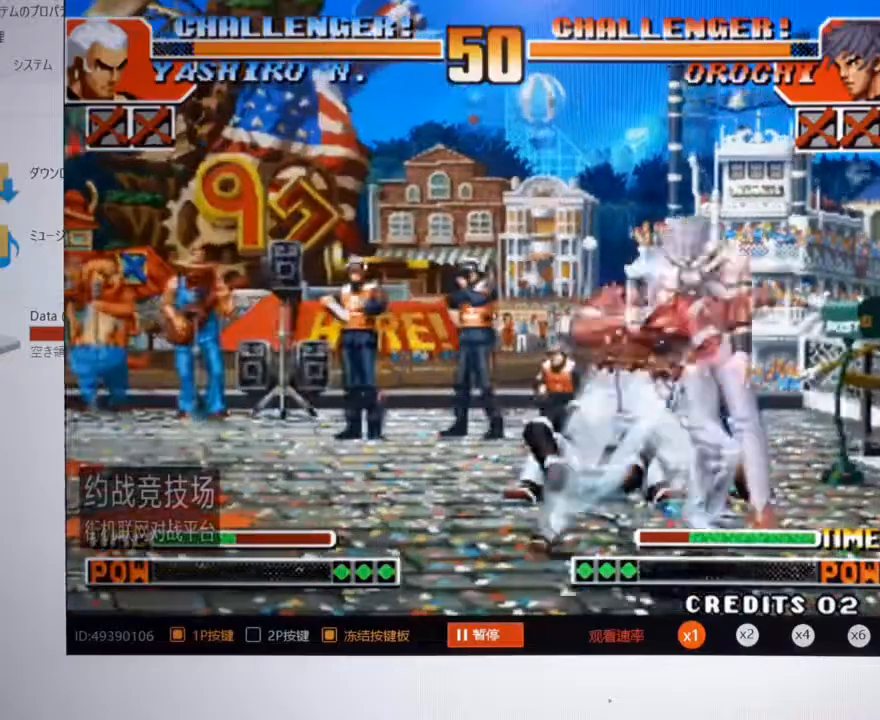
{"buttons": [], "left_stick": "center", "events": [[67, "left_stick", "down-right"], [133, "left_stick", "left"], [200, "left_stick", "down-right"], [267, "left_stick", "up-right"], [367, "left_stick", "center"]]}
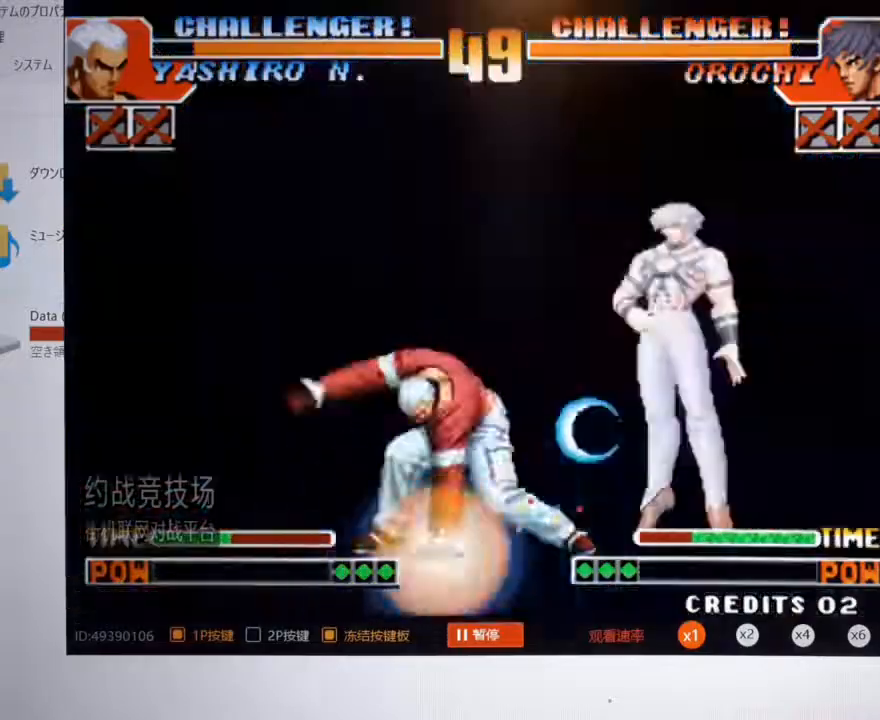
{"buttons": [], "left_stick": "left", "events": [[67, "left_stick", "left"]]}
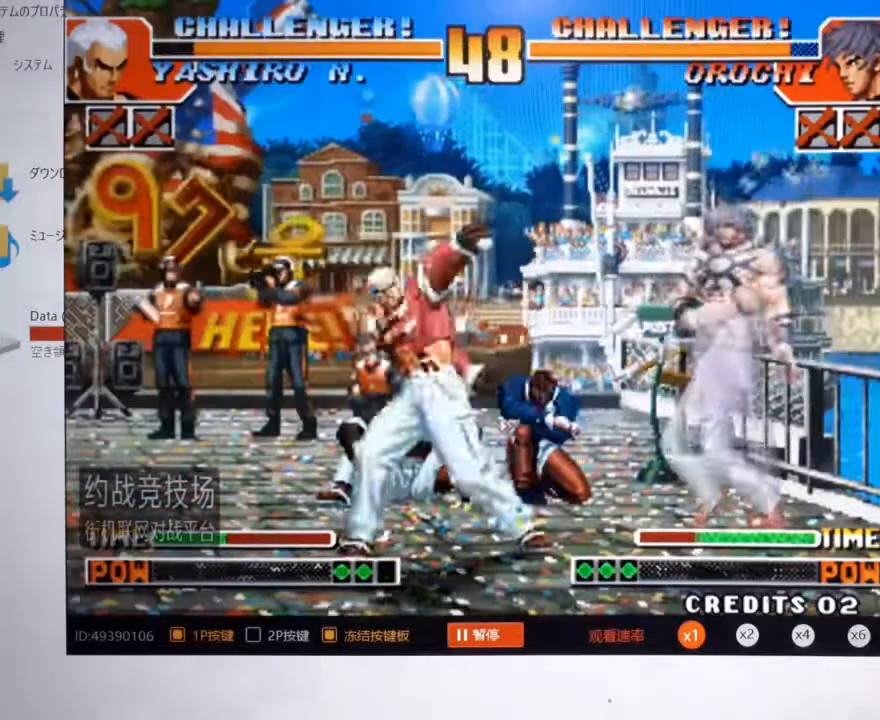
{"buttons": [], "left_stick": "left", "events": []}
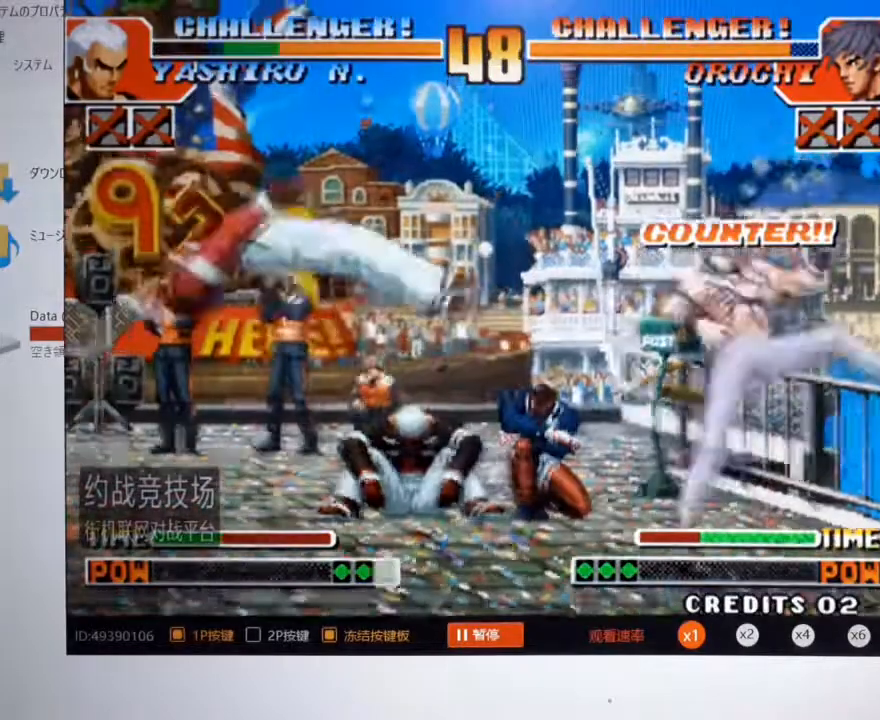
{"buttons": [], "left_stick": "left", "events": []}
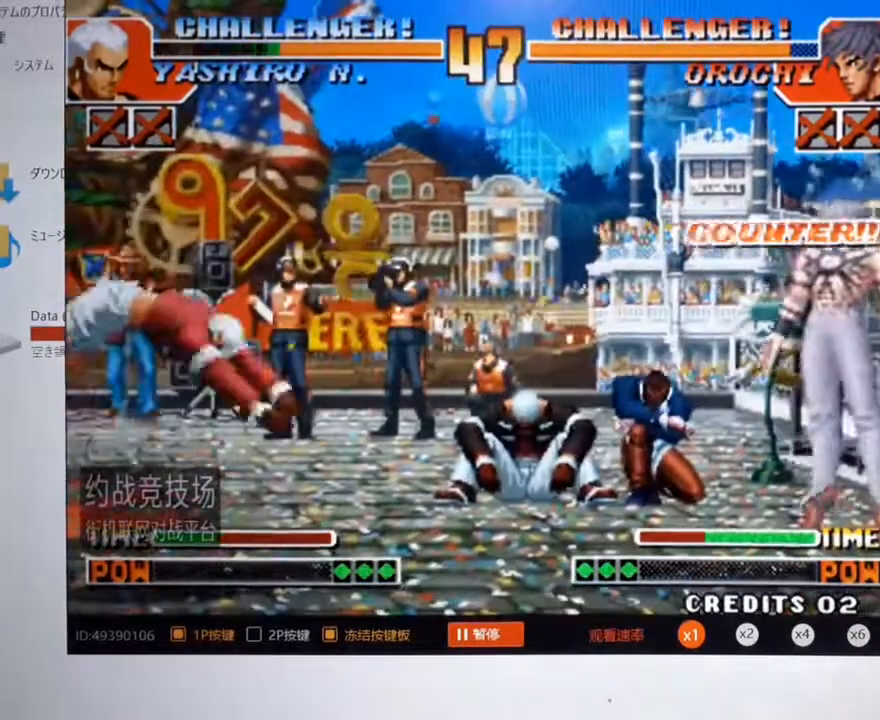
{"buttons": [], "left_stick": "down-left", "events": [[267, "left_stick", "right"], [400, "left_stick", "down-left"]]}
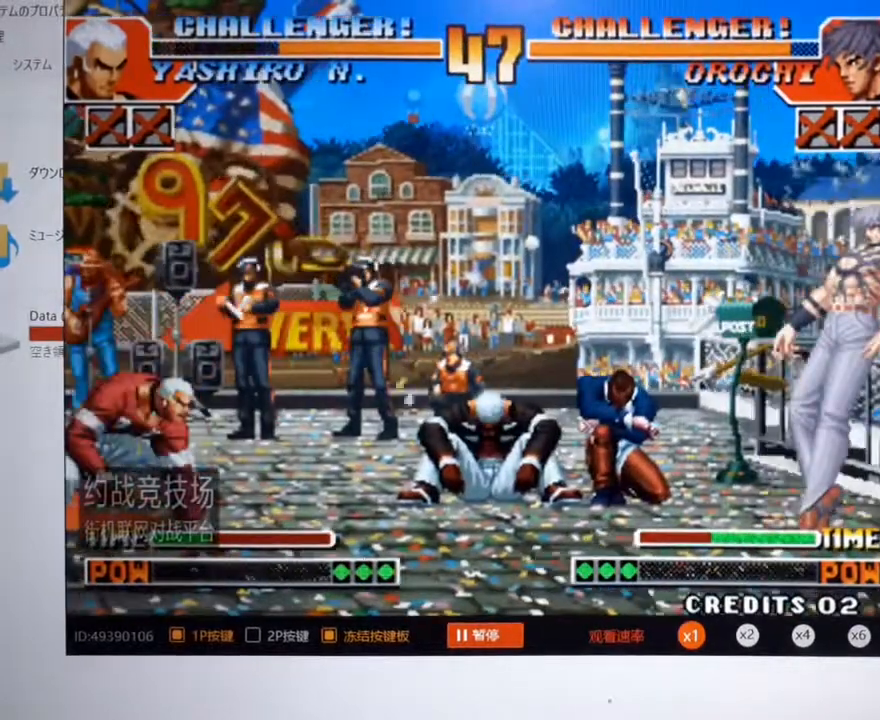
{"buttons": [], "left_stick": "left", "events": [[233, "left_stick", "right"], [500, "left_stick", "left"]]}
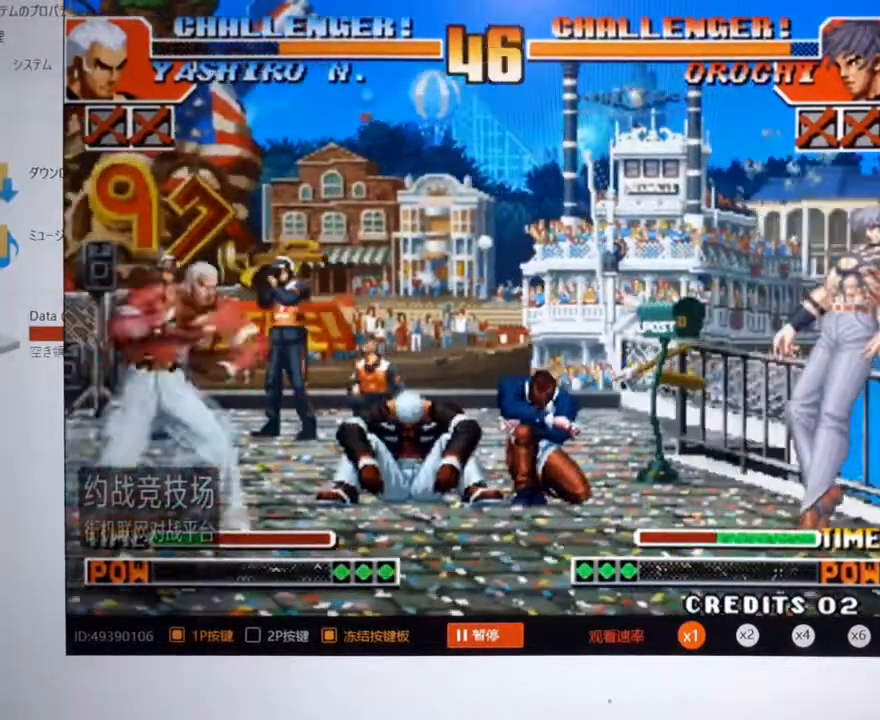
{"buttons": [], "left_stick": "right", "events": [[33, "left_stick", "down-left"], [200, "left_stick", "right"]]}
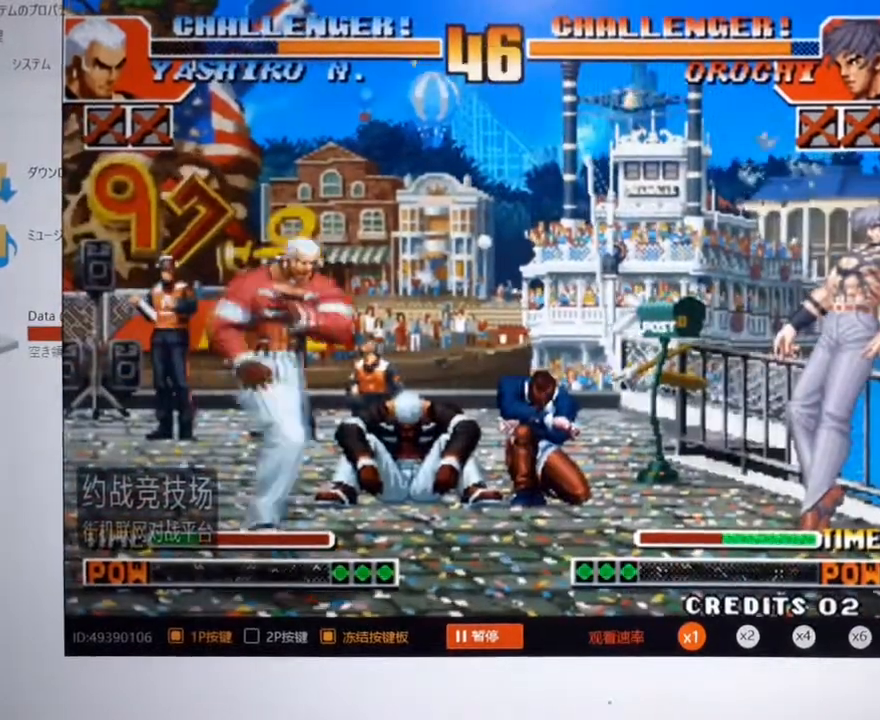
{"buttons": [], "left_stick": "up-left", "events": [[367, "left_stick", "down"], [433, "left_stick", "left"], [500, "left_stick", "up-left"]]}